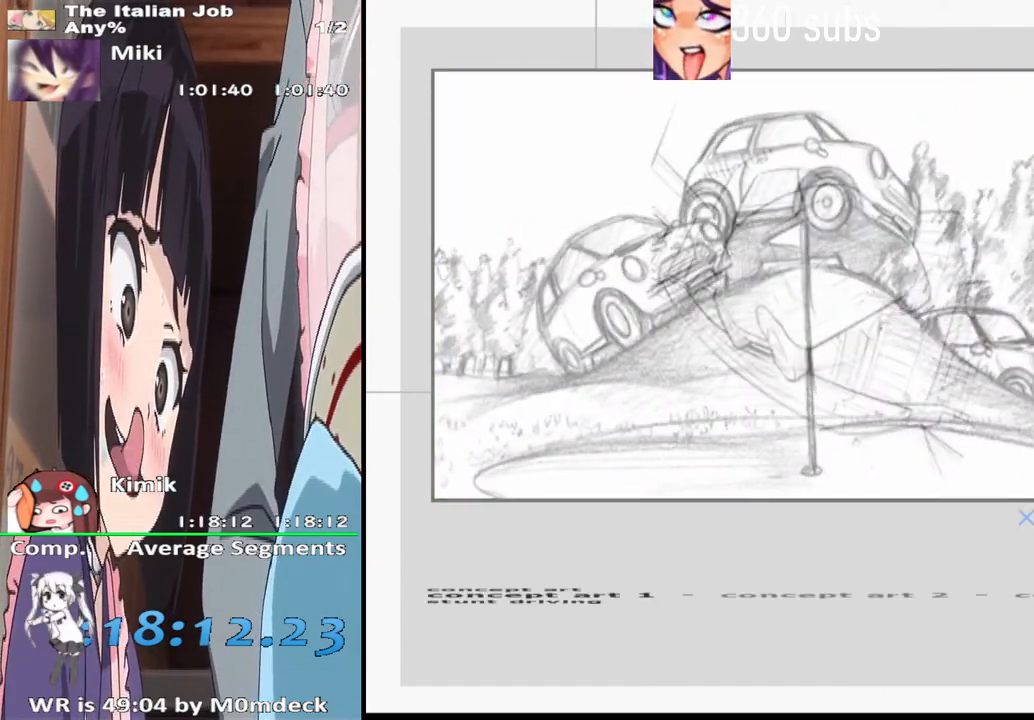
Gameplay with a controller (PlayStation layout); each line is a JSON object with the inputs held at the frame after it. "events" lists button and stick changes between this image and that frame as [ms after this image, input, new state], when the widget could be followed in between.
{"buttons": ["DPAD_RIGHT"], "left_stick": "center", "right_stick": "center", "events": [[500, "DPAD_RIGHT", "down"]]}
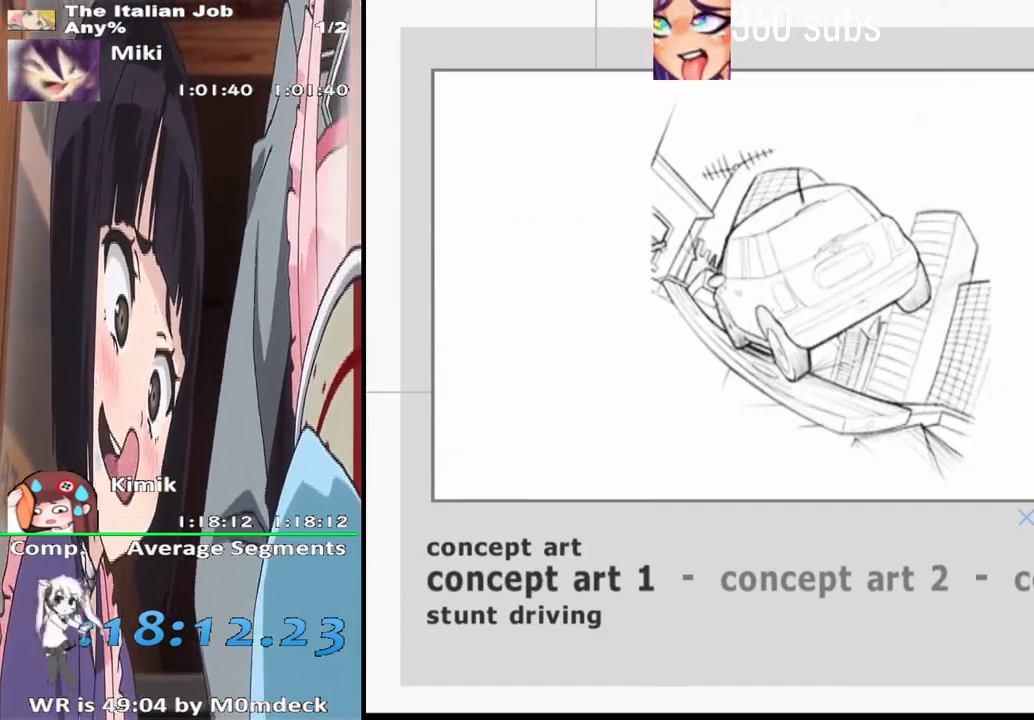
{"buttons": [], "left_stick": "center", "right_stick": "center", "events": [[100, "DPAD_RIGHT", "up"]]}
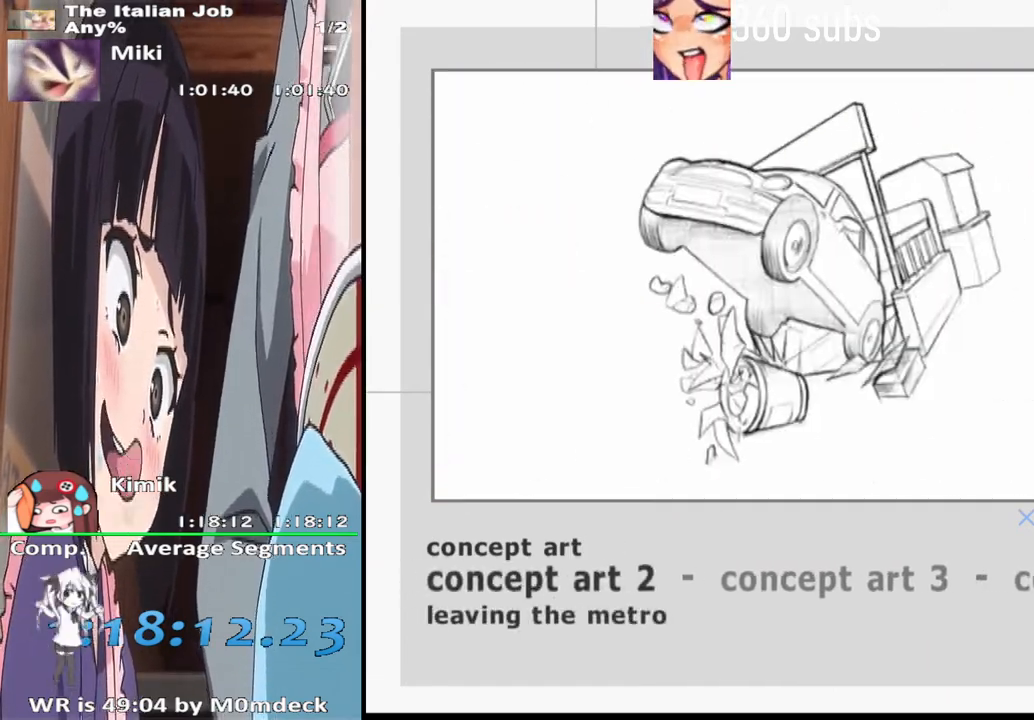
{"buttons": [], "left_stick": "center", "right_stick": "center", "events": [[300, "DPAD_RIGHT", "down"], [400, "DPAD_RIGHT", "up"]]}
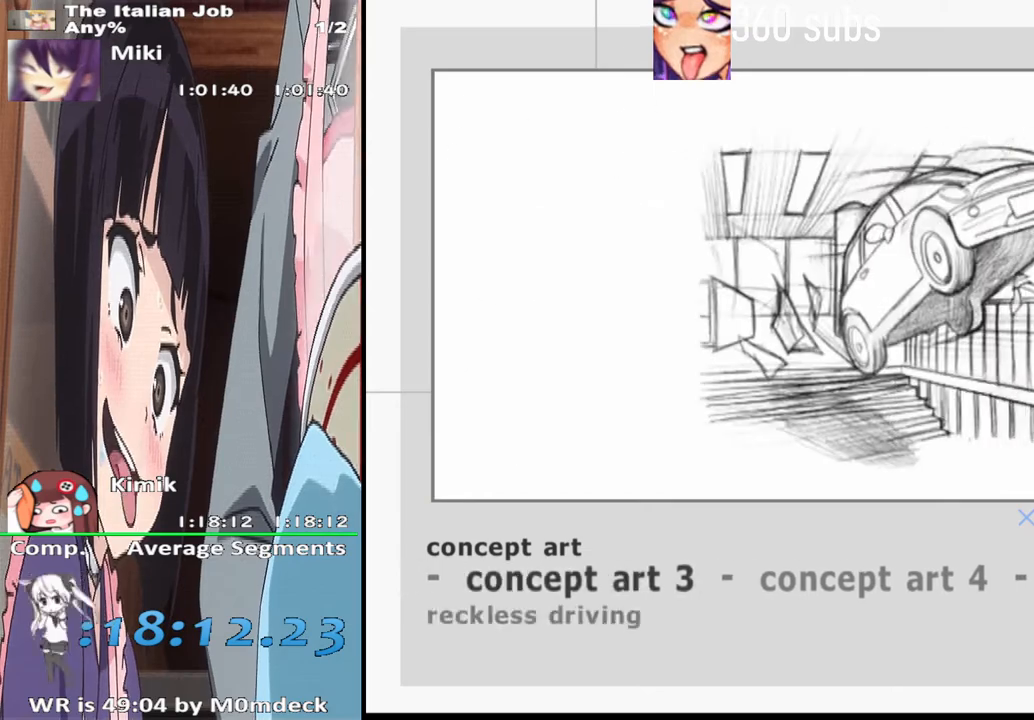
{"buttons": [], "left_stick": "center", "right_stick": "center", "events": []}
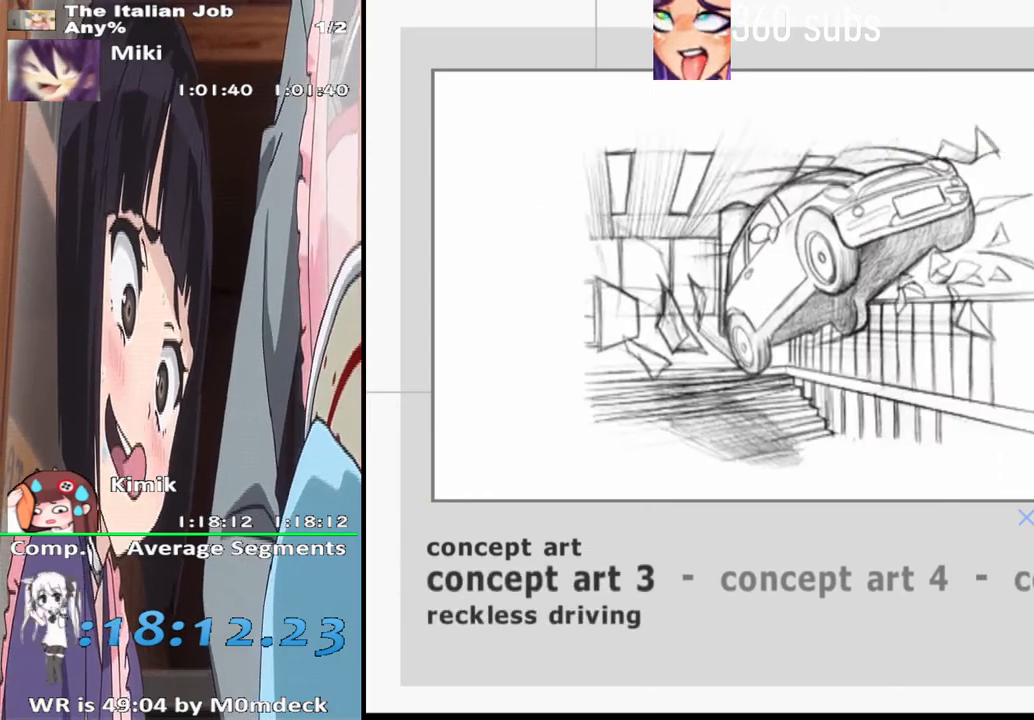
{"buttons": [], "left_stick": "center", "right_stick": "center", "events": [[33, "DPAD_RIGHT", "down"], [133, "DPAD_RIGHT", "up"]]}
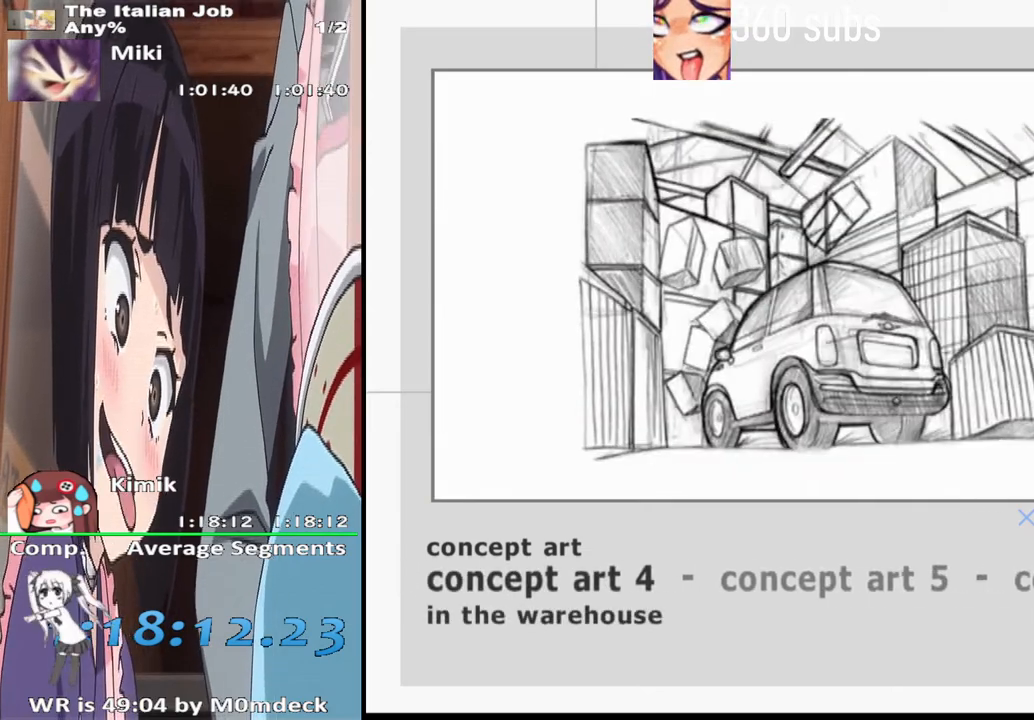
{"buttons": [], "left_stick": "center", "right_stick": "center", "events": [[233, "DPAD_RIGHT", "down"], [367, "DPAD_RIGHT", "up"]]}
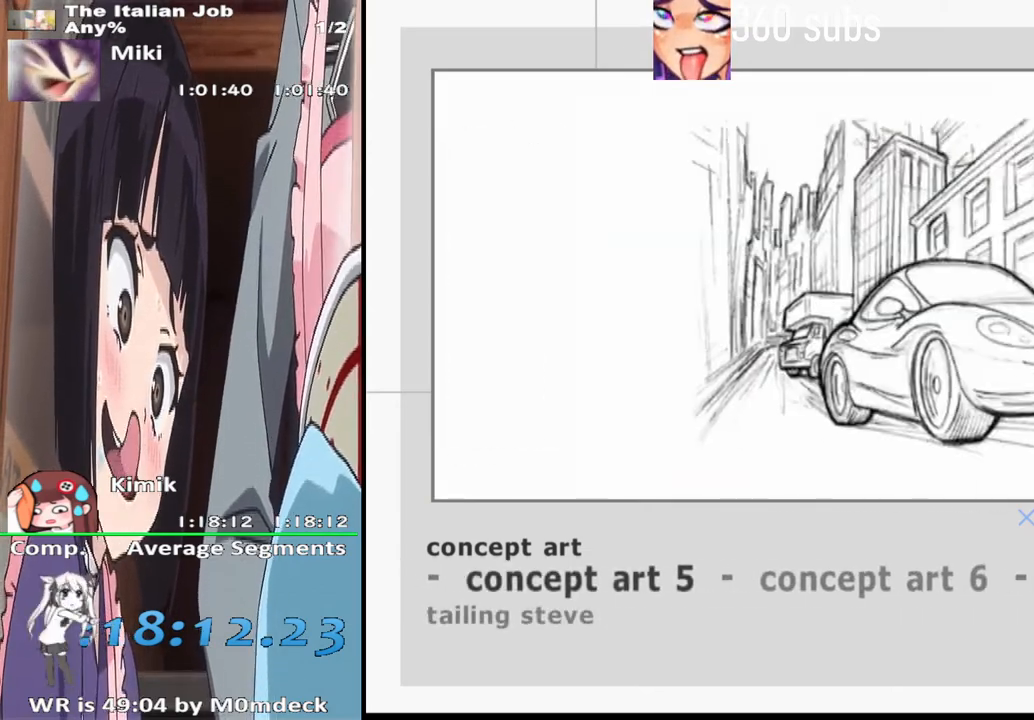
{"buttons": [], "left_stick": "center", "right_stick": "center", "events": [[233, "CROSS", "down"], [433, "CROSS", "up"]]}
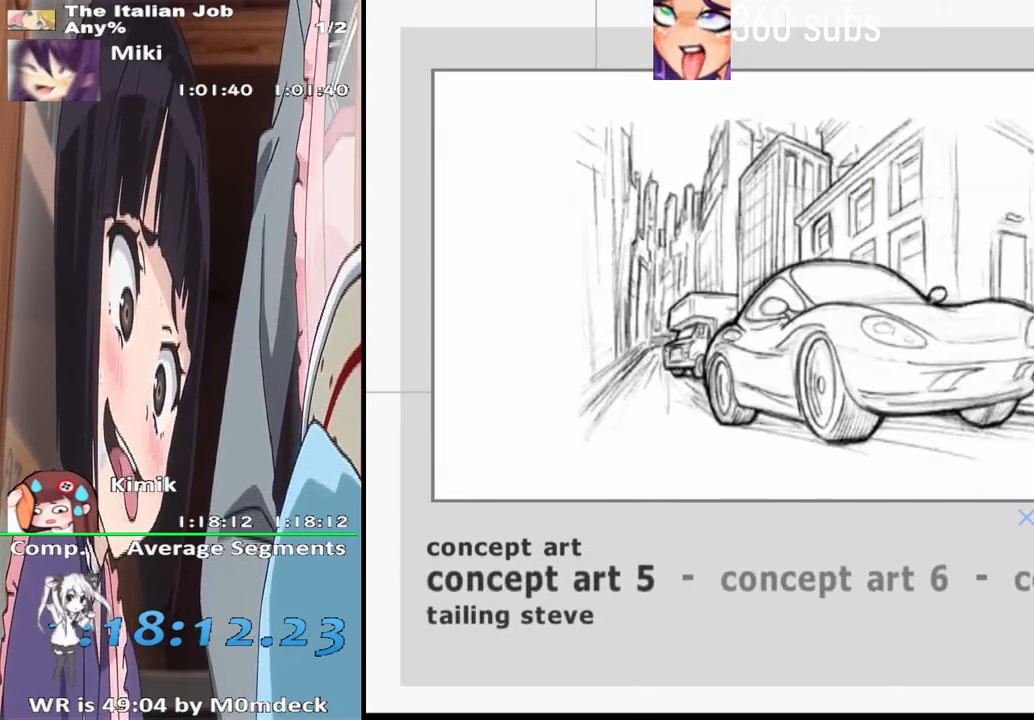
{"buttons": [], "left_stick": "center", "right_stick": "center", "events": [[33, "DPAD_RIGHT", "down"], [100, "DPAD_RIGHT", "up"]]}
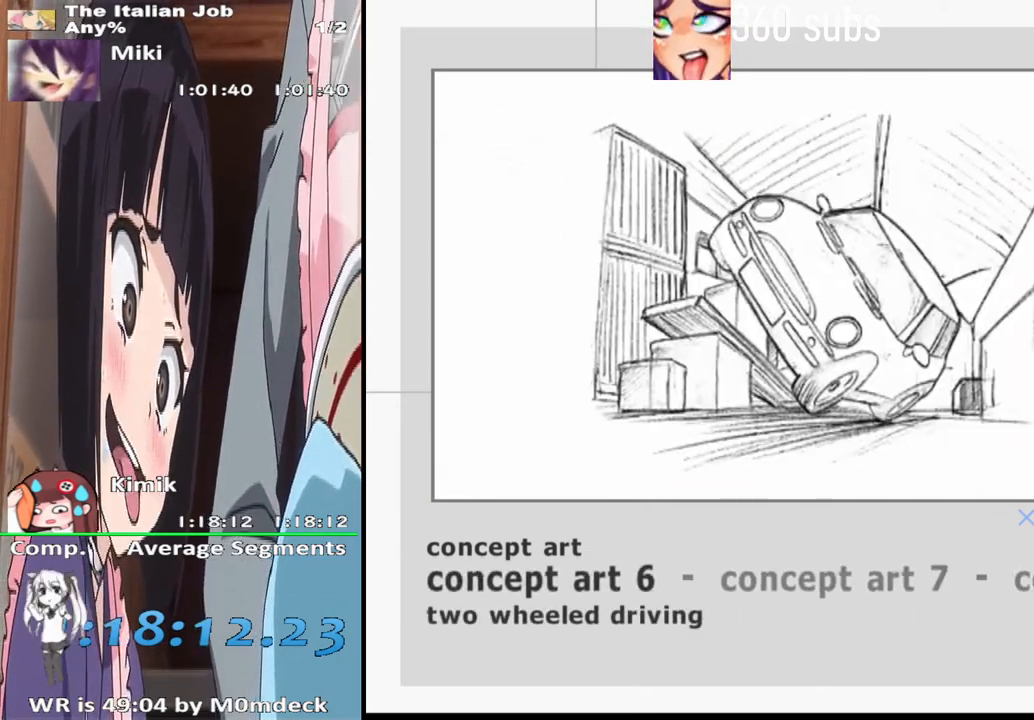
{"buttons": [], "left_stick": "center", "right_stick": "center", "events": [[367, "DPAD_RIGHT", "down"], [433, "DPAD_RIGHT", "up"]]}
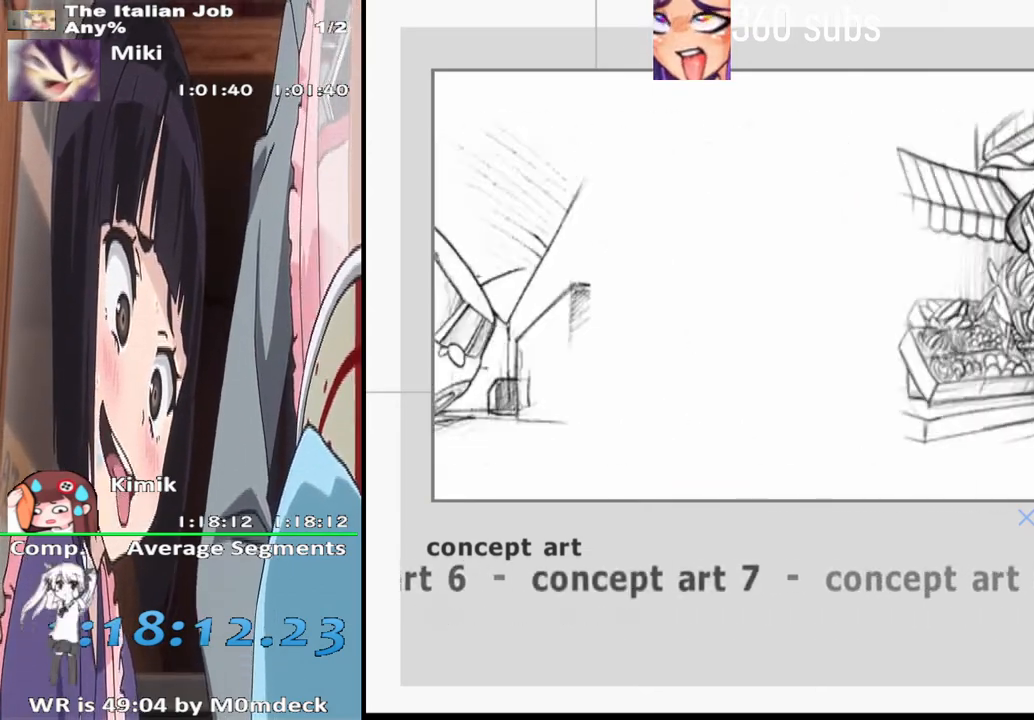
{"buttons": [], "left_stick": "center", "right_stick": "center", "events": [[233, "TRIANGLE", "down"], [433, "TRIANGLE", "up"]]}
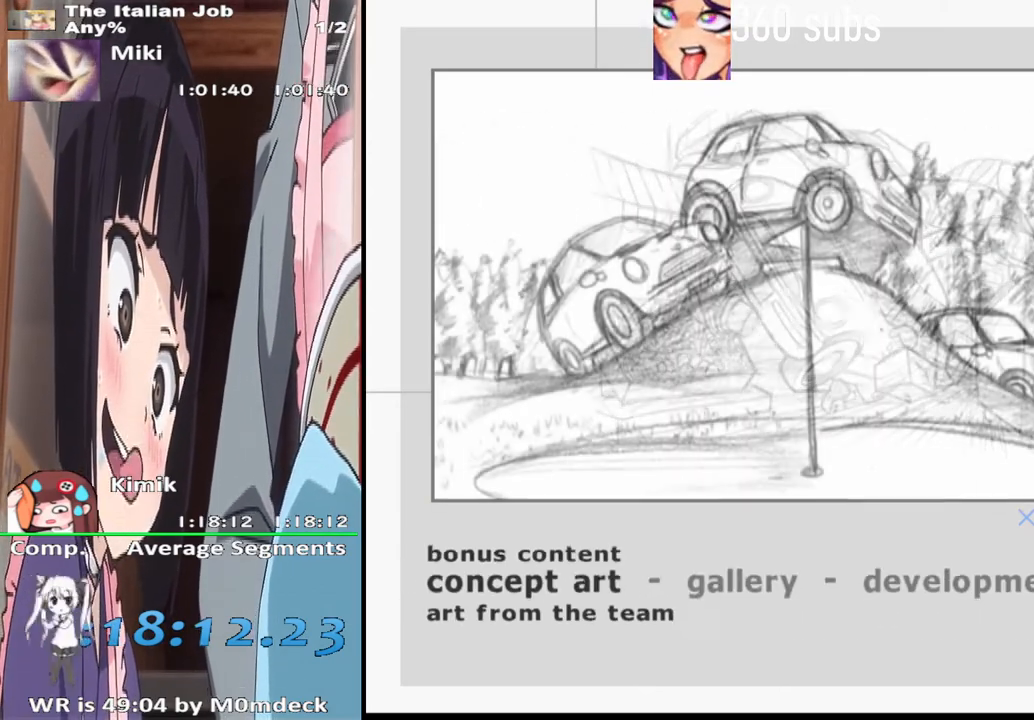
{"buttons": [], "left_stick": "center", "right_stick": "center", "events": [[300, "DPAD_RIGHT", "down"], [367, "DPAD_RIGHT", "up"]]}
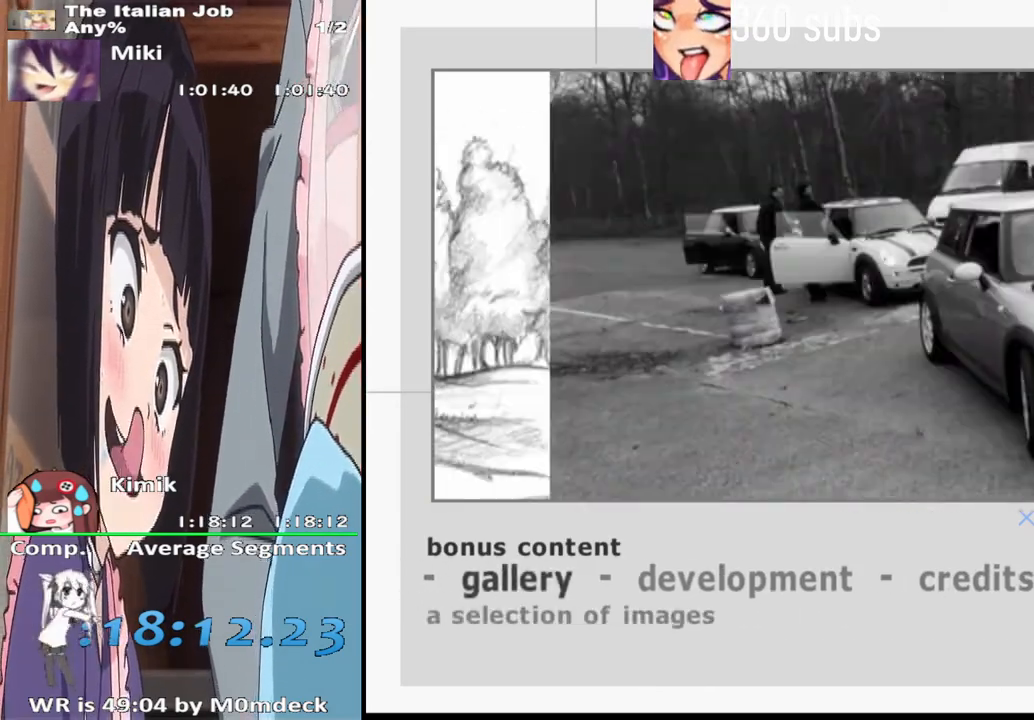
{"buttons": ["CROSS"], "left_stick": "center", "right_stick": "center", "events": [[500, "CROSS", "down"]]}
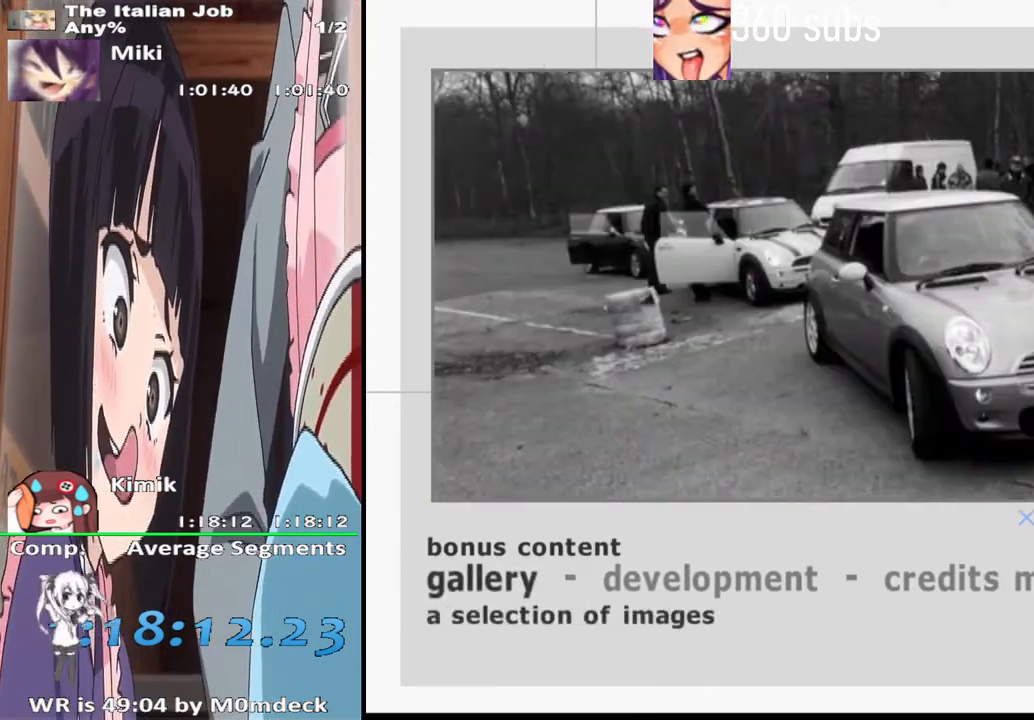
{"buttons": [], "left_stick": "center", "right_stick": "center", "events": [[167, "CROSS", "up"]]}
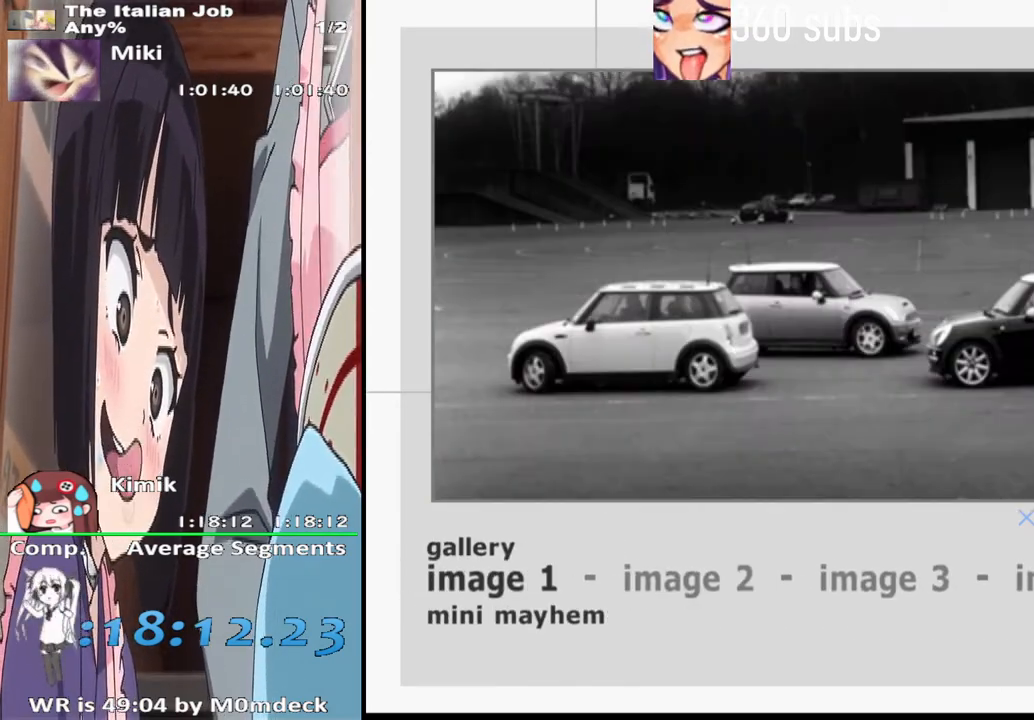
{"buttons": [], "left_stick": "center", "right_stick": "center", "events": [[133, "DPAD_RIGHT", "down"], [233, "DPAD_RIGHT", "up"]]}
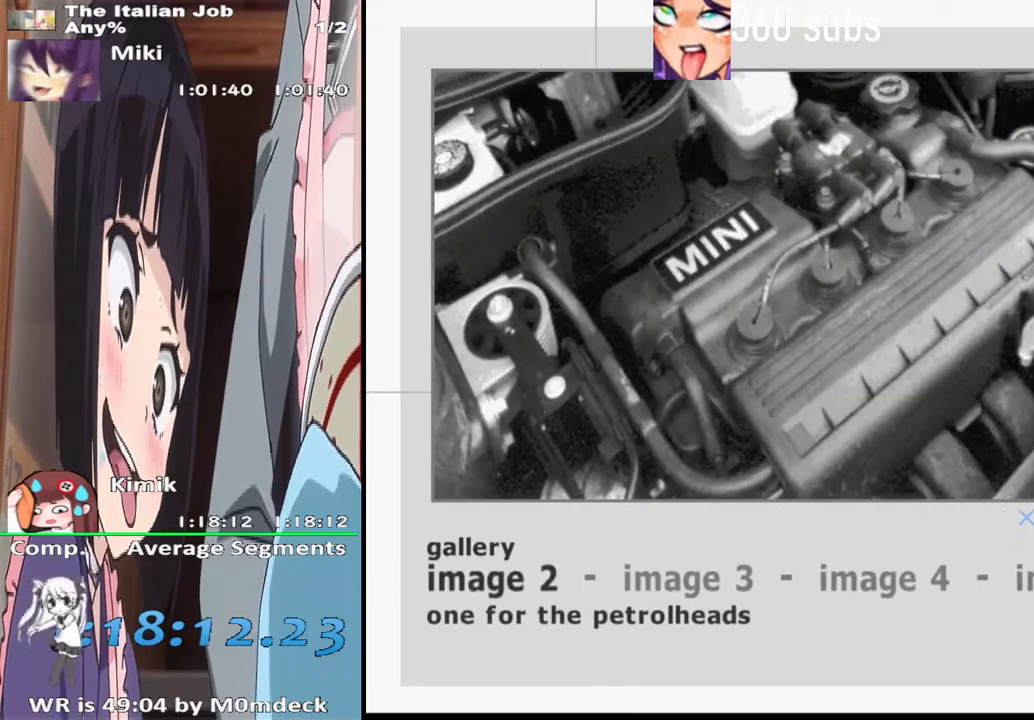
{"buttons": ["DPAD_RIGHT"], "left_stick": "center", "right_stick": "center", "events": [[400, "DPAD_RIGHT", "down"]]}
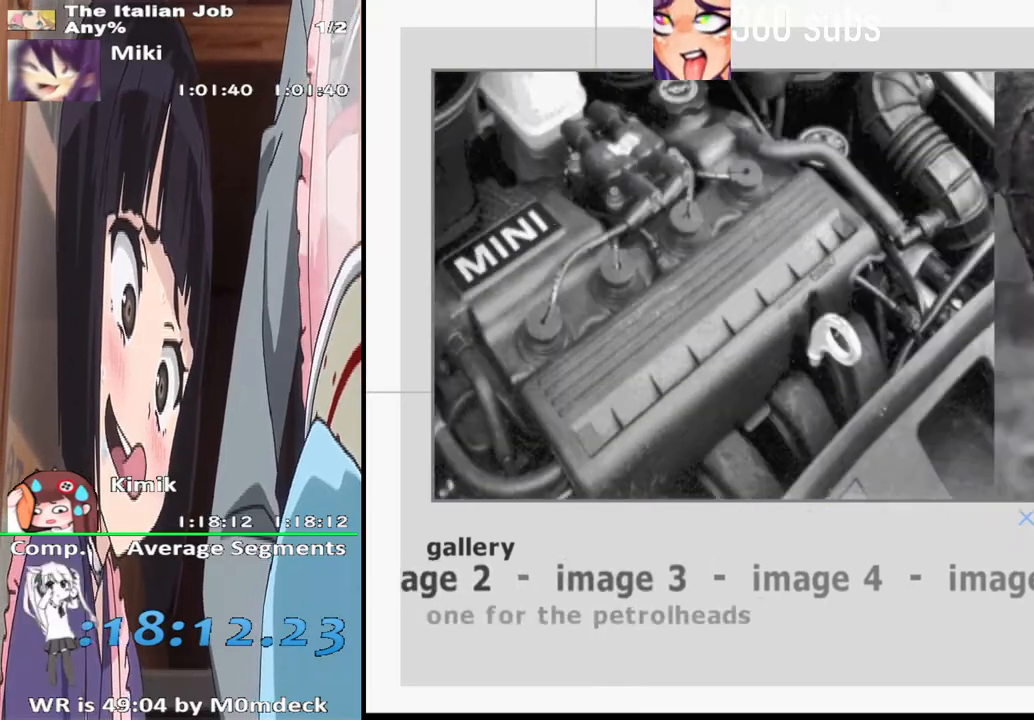
{"buttons": [], "left_stick": "center", "right_stick": "center", "events": [[33, "DPAD_RIGHT", "up"]]}
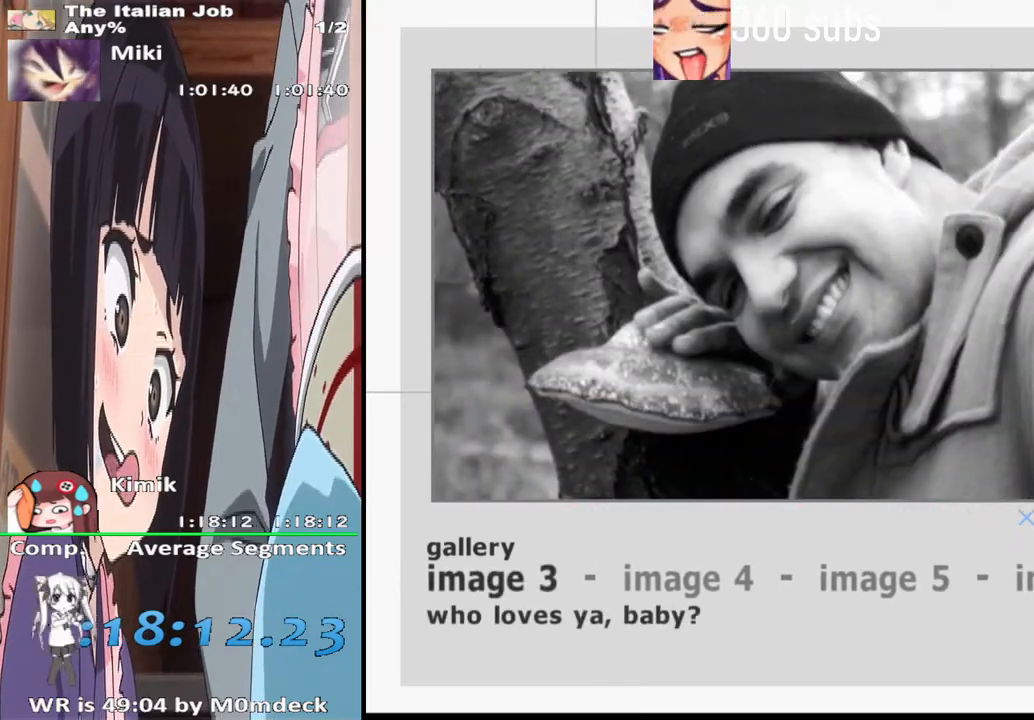
{"buttons": [], "left_stick": "center", "right_stick": "center", "events": []}
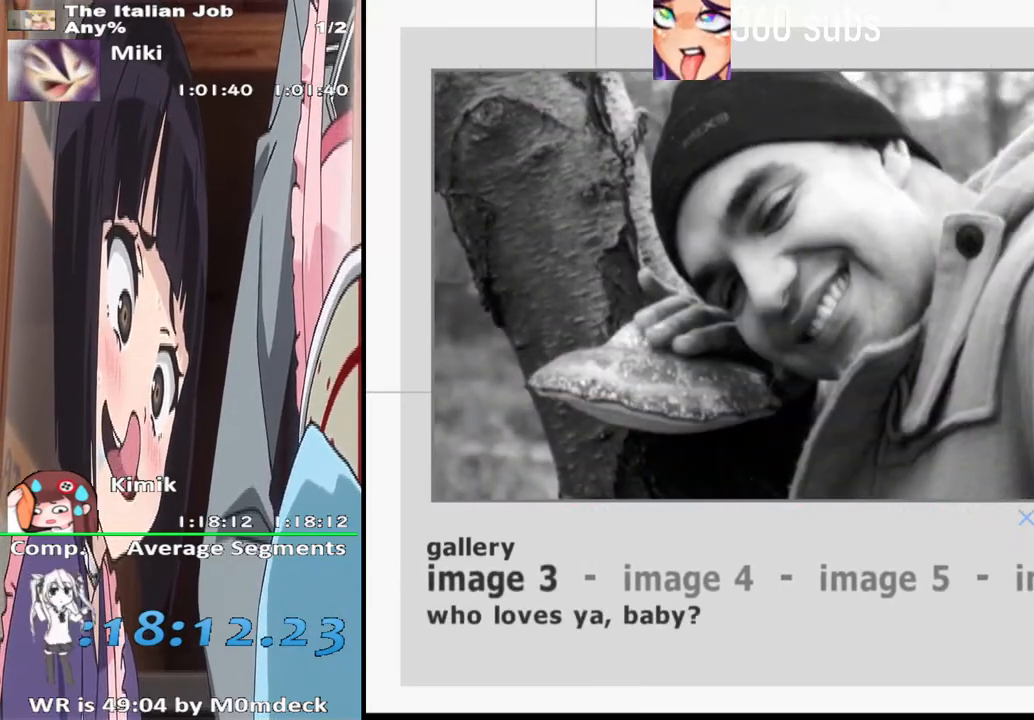
{"buttons": [], "left_stick": "center", "right_stick": "center", "events": [[300, "DPAD_RIGHT", "down"], [467, "DPAD_RIGHT", "up"]]}
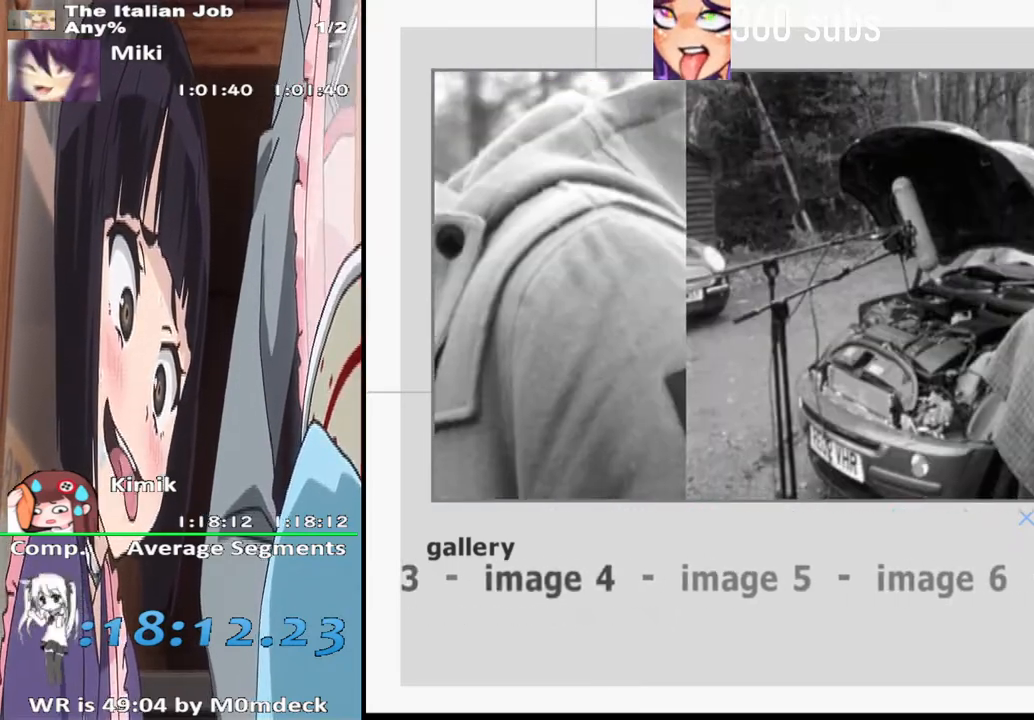
{"buttons": [], "left_stick": "center", "right_stick": "center", "events": []}
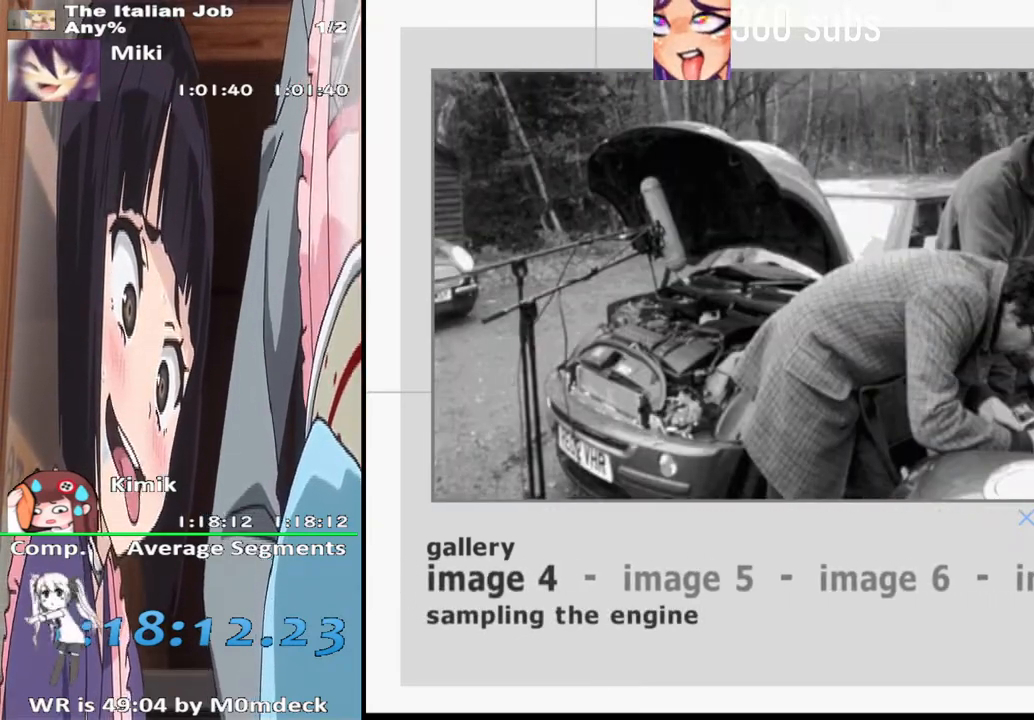
{"buttons": [], "left_stick": "center", "right_stick": "center", "events": [[233, "DPAD_RIGHT", "down"], [400, "DPAD_RIGHT", "up"]]}
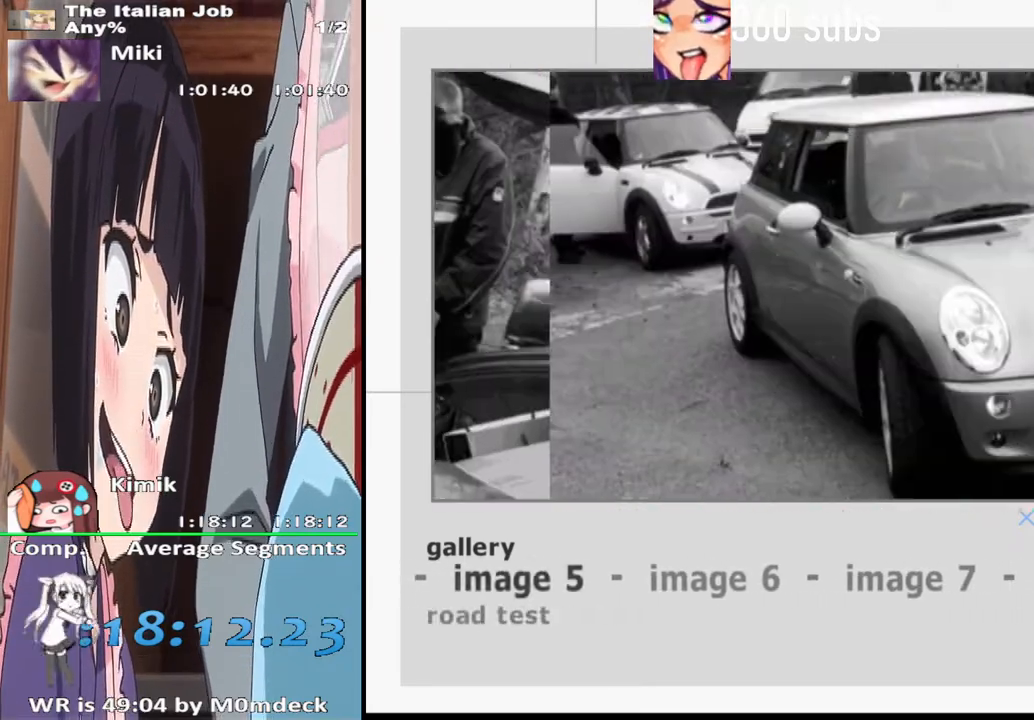
{"buttons": ["DPAD_RIGHT"], "left_stick": "center", "right_stick": "center", "events": [[467, "DPAD_RIGHT", "down"]]}
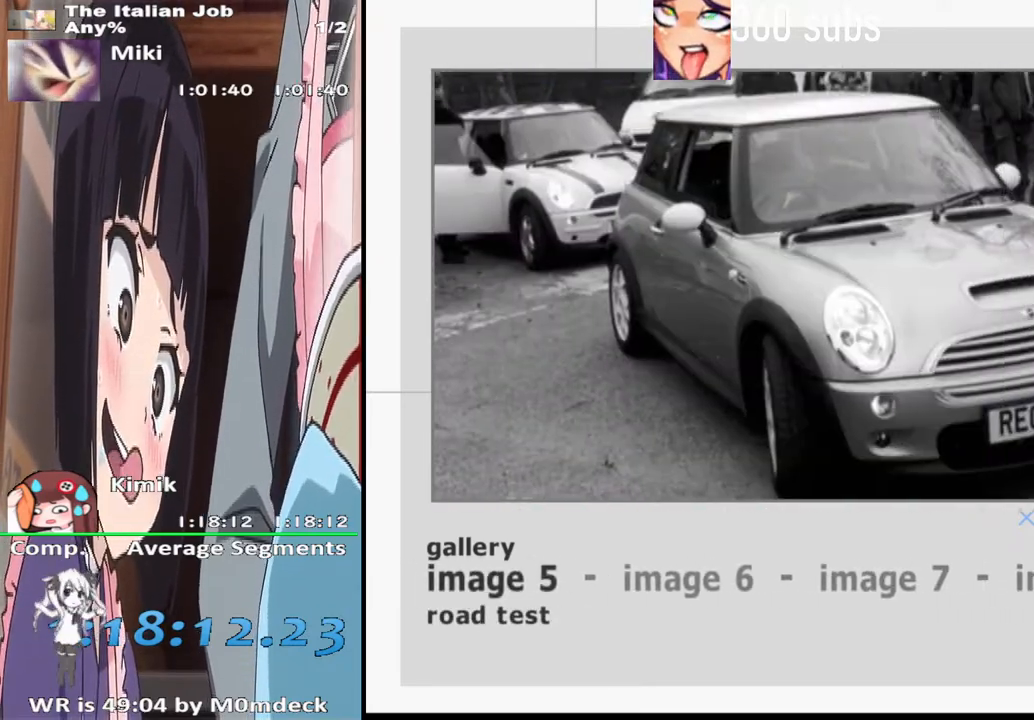
{"buttons": [], "left_stick": "center", "right_stick": "center", "events": [[133, "DPAD_RIGHT", "up"]]}
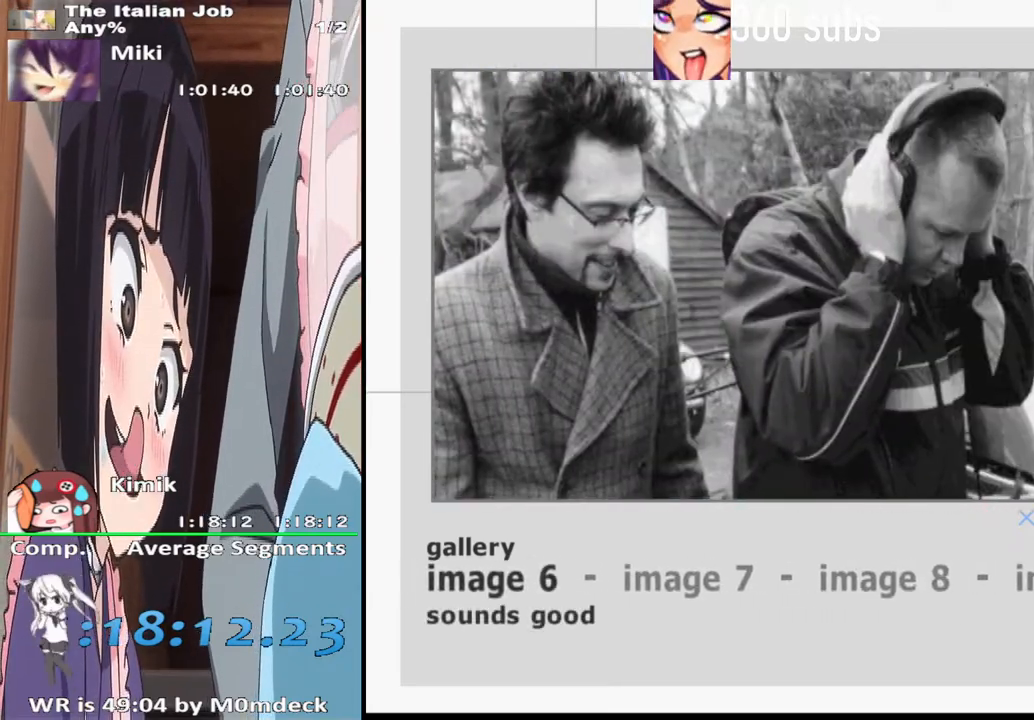
{"buttons": [], "left_stick": "center", "right_stick": "center", "events": [[133, "DPAD_RIGHT", "down"], [267, "DPAD_RIGHT", "up"]]}
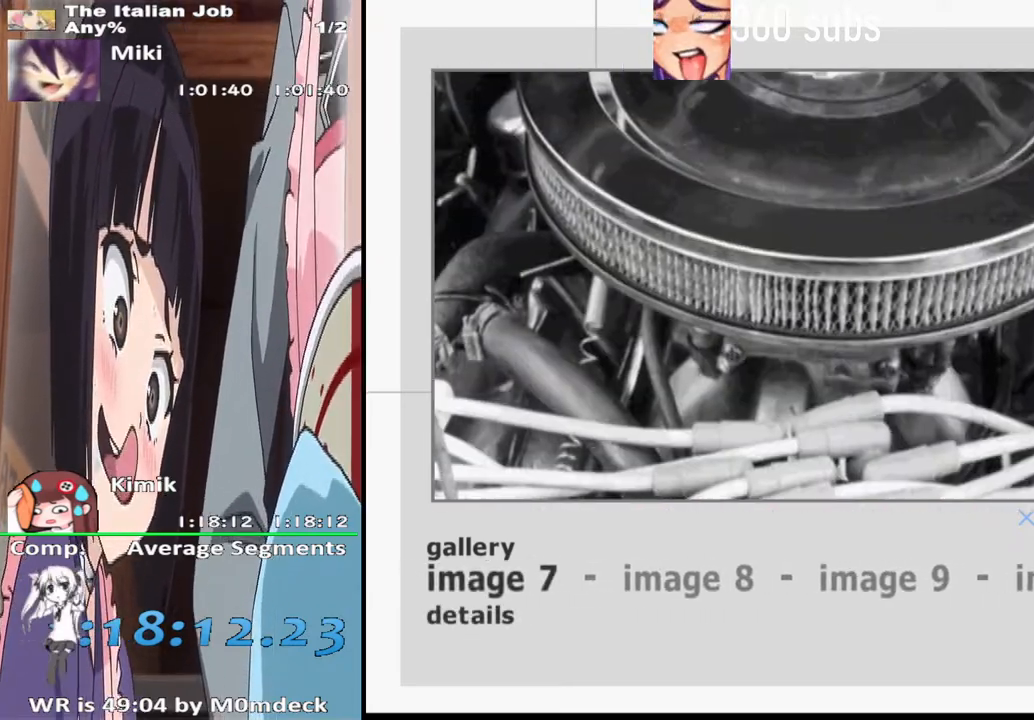
{"buttons": [], "left_stick": "center", "right_stick": "center", "events": [[333, "DPAD_RIGHT", "down"], [500, "DPAD_RIGHT", "up"]]}
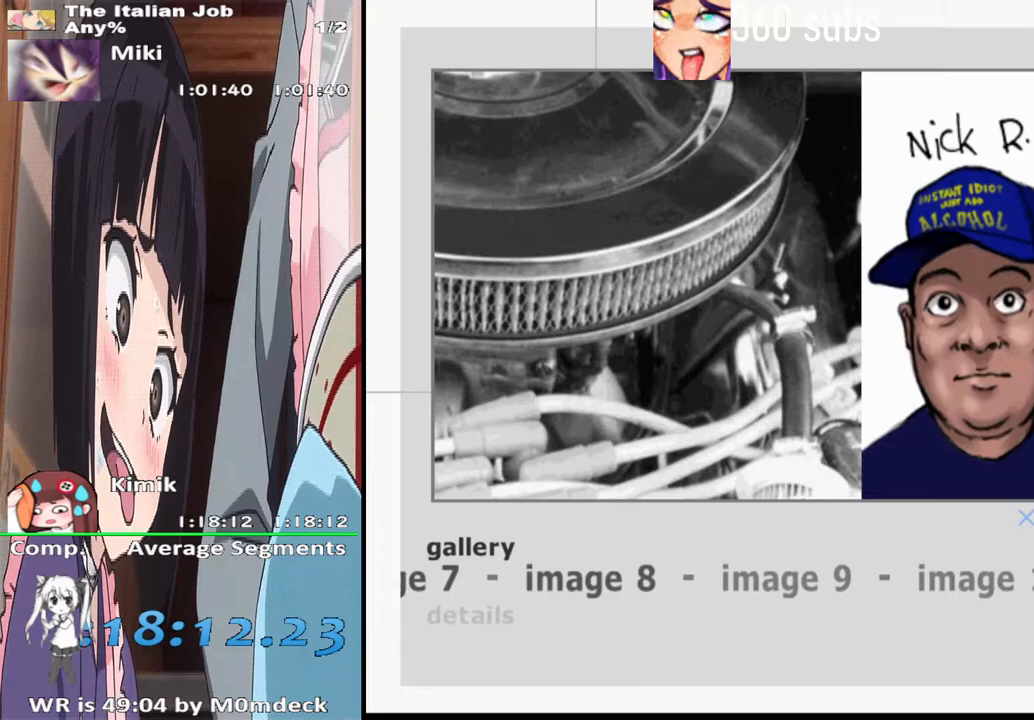
{"buttons": [], "left_stick": "center", "right_stick": "center", "events": []}
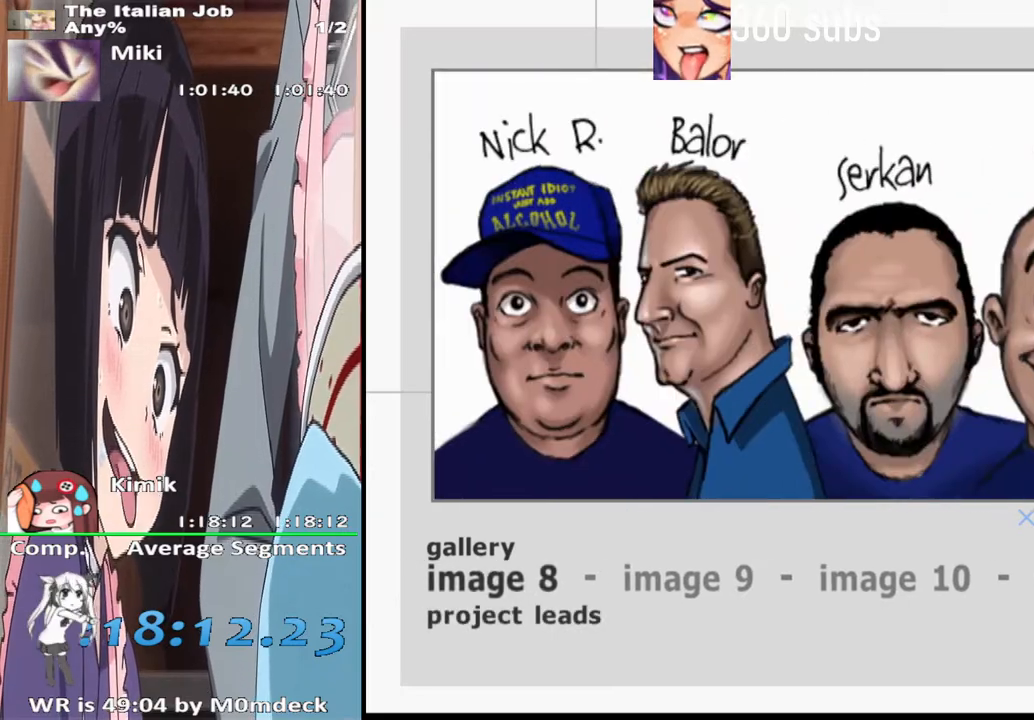
{"buttons": [], "left_stick": "center", "right_stick": "center", "events": []}
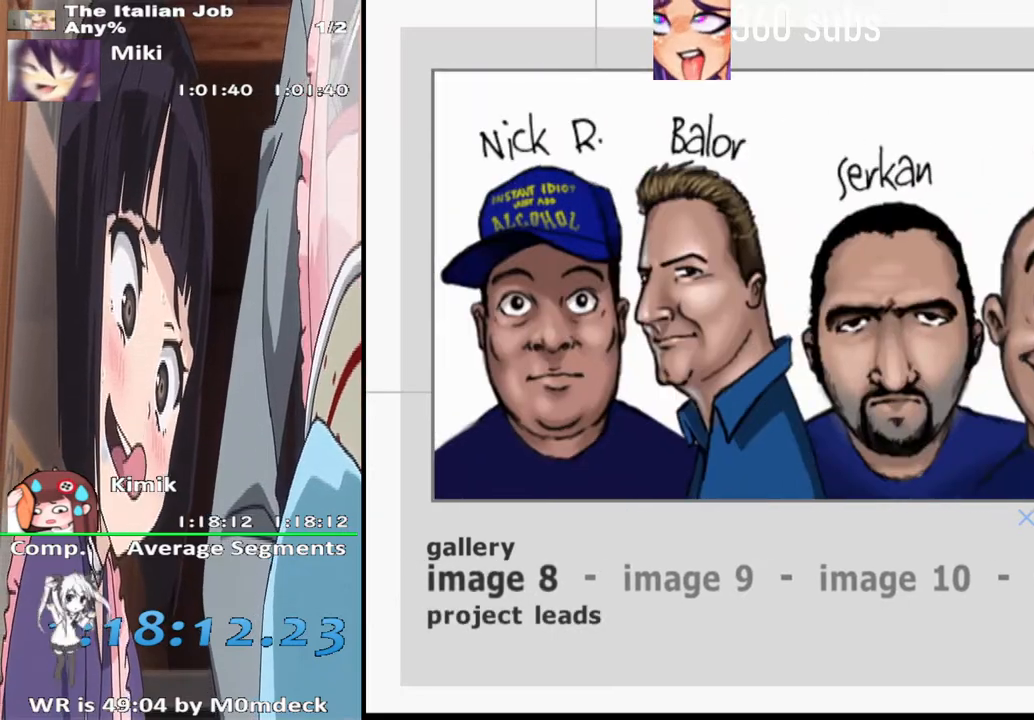
{"buttons": [], "left_stick": "center", "right_stick": "center", "events": [[233, "DPAD_RIGHT", "down"], [433, "DPAD_RIGHT", "up"]]}
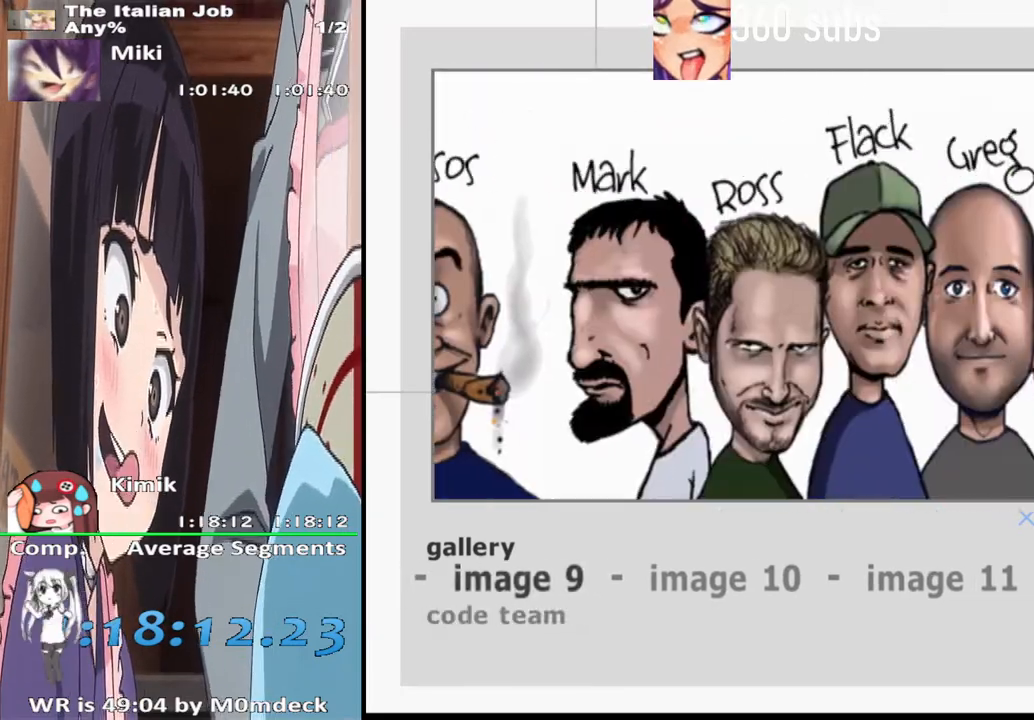
{"buttons": ["DPAD_RIGHT"], "left_stick": "center", "right_stick": "center", "events": [[400, "DPAD_RIGHT", "down"]]}